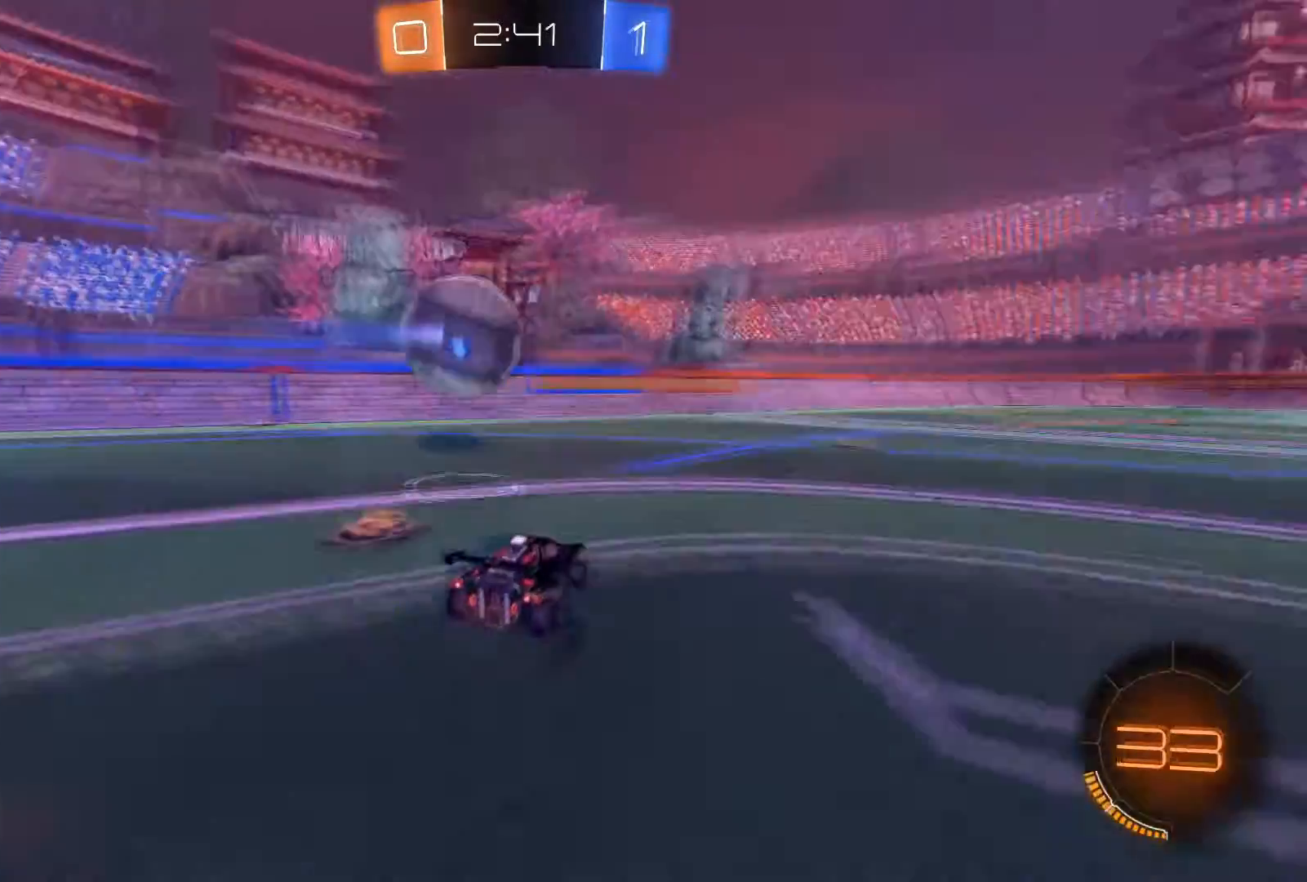
Gameplay with a controller (Xbox layout); each line is a JSON object with the inputs held at the frame after it. "events" lists button and stick changes between this image and that frame as [ms after this image, input, new state], when the widget could be followed in between.
{"buttons": ["R1", "R2"], "left_stick": "left", "right_stick": "center", "events": [[201, "left_stick", "down-right"], [301, "left_stick", "center"], [401, "left_stick", "left"], [434, "R1", "down"]]}
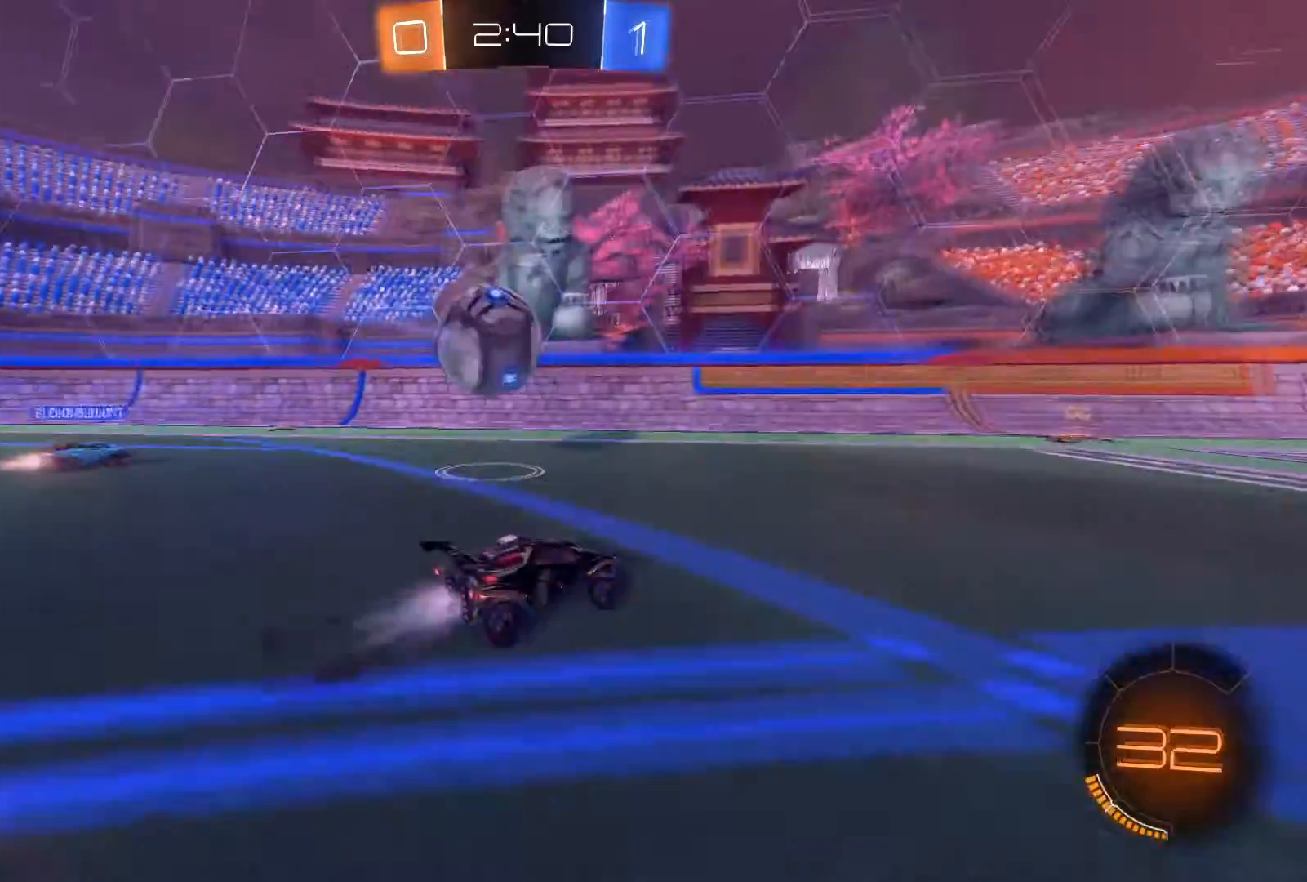
{"buttons": ["A", "R1", "R2"], "left_stick": "center", "right_stick": "center", "events": [[267, "left_stick", "down"], [334, "A", "down"], [334, "left_stick", "center"], [434, "A", "up"], [467, "A", "down"]]}
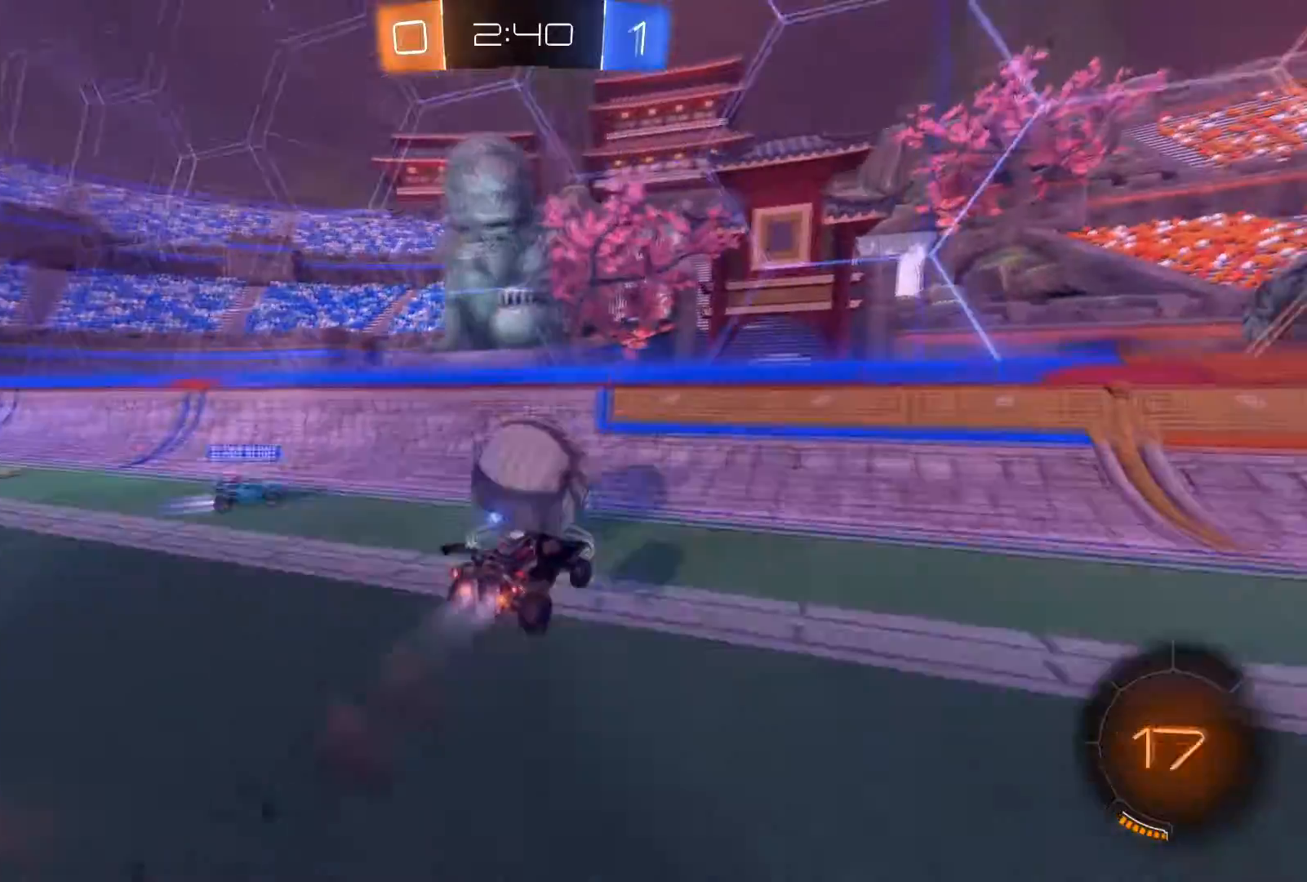
{"buttons": ["R2"], "left_stick": "up-left", "right_stick": "center", "events": [[101, "A", "up"], [167, "L1", "down"], [201, "left_stick", "up-left"], [334, "L1", "up"], [468, "R1", "up"]]}
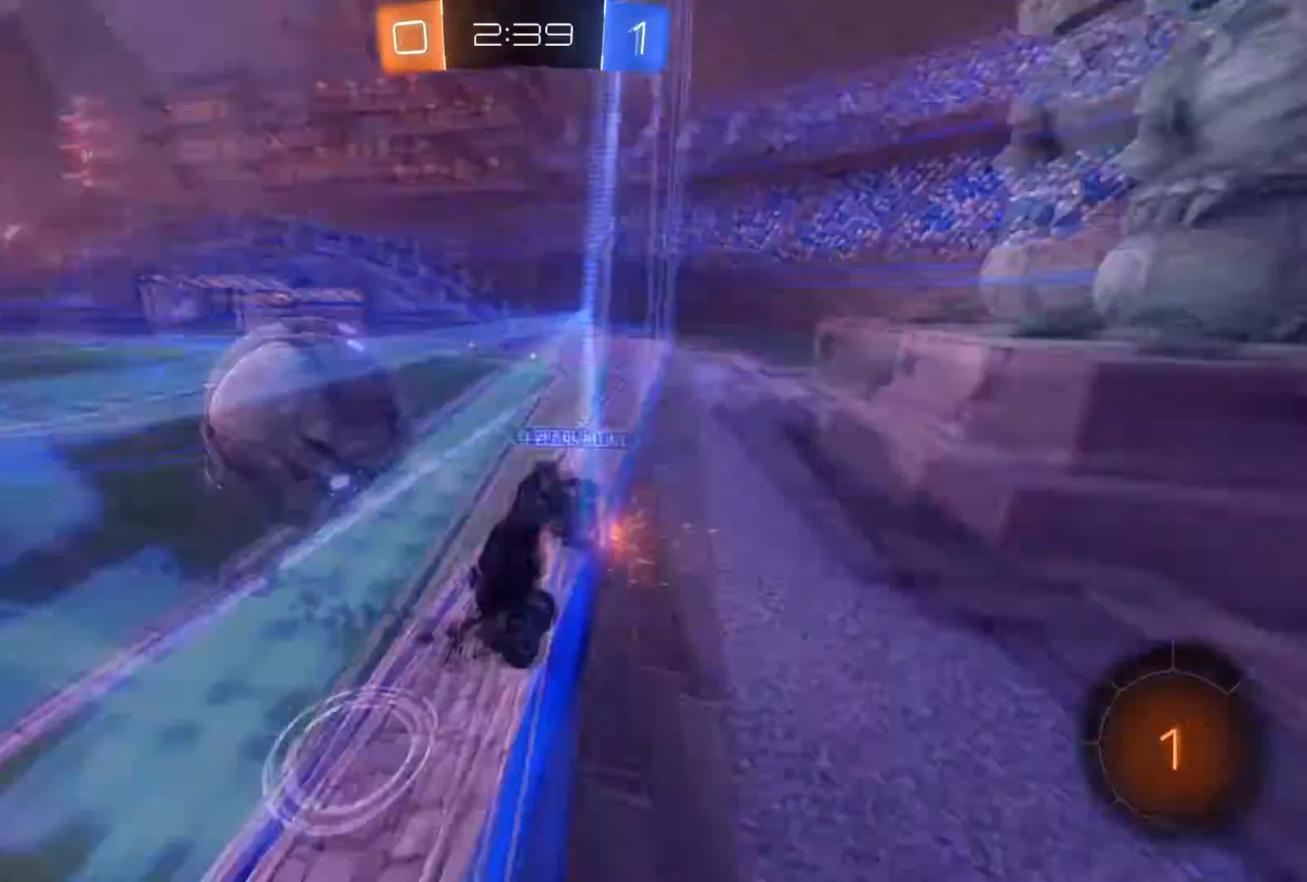
{"buttons": ["L2"], "left_stick": "down", "right_stick": "center", "events": [[33, "left_stick", "left"], [400, "L2", "down"], [434, "left_stick", "down"], [467, "R2", "up"]]}
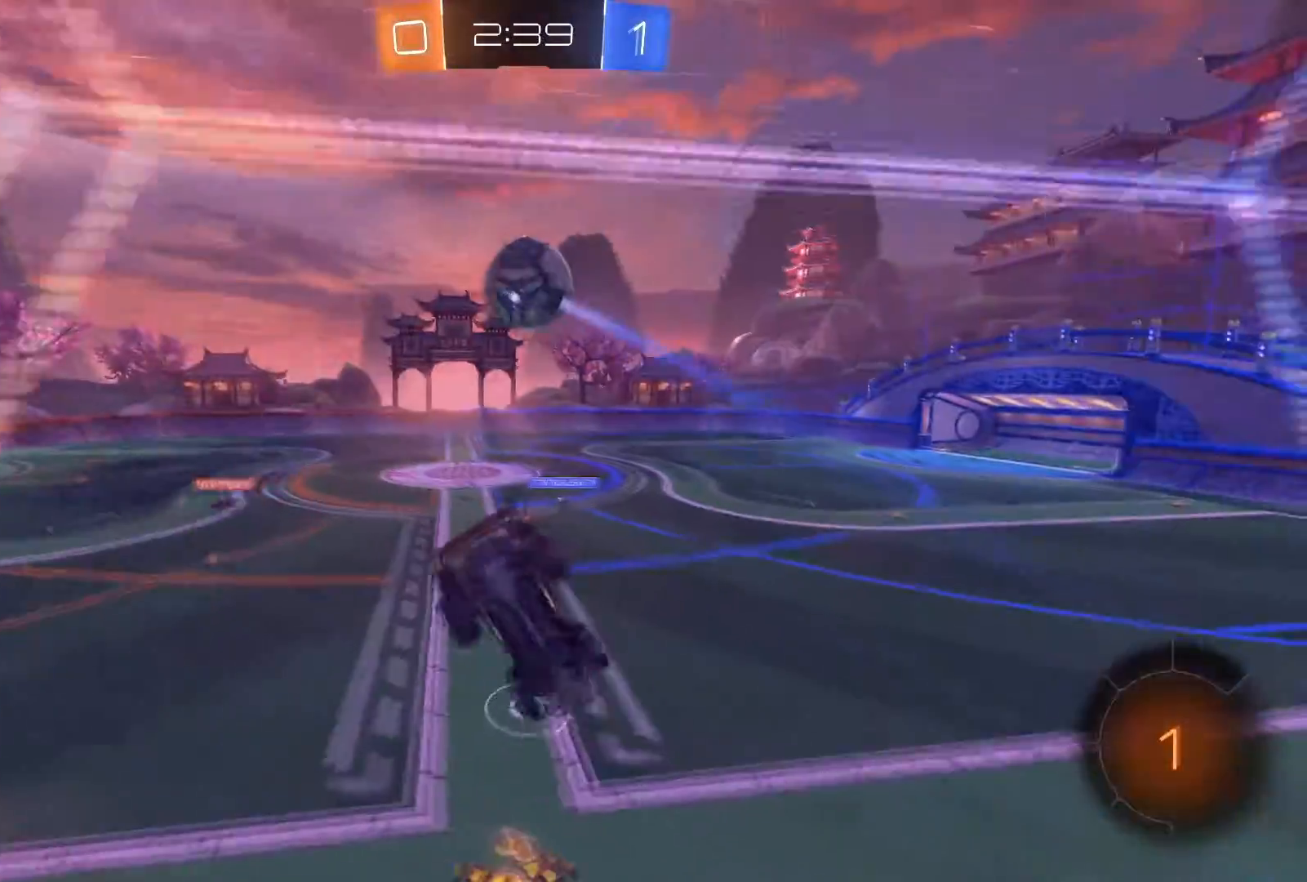
{"buttons": ["R1", "R2"], "left_stick": "up", "right_stick": "center", "events": [[34, "left_stick", "center"], [101, "L2", "up"], [234, "R2", "down"], [301, "R1", "down"], [368, "Y", "down"], [468, "Y", "up"], [468, "left_stick", "up"]]}
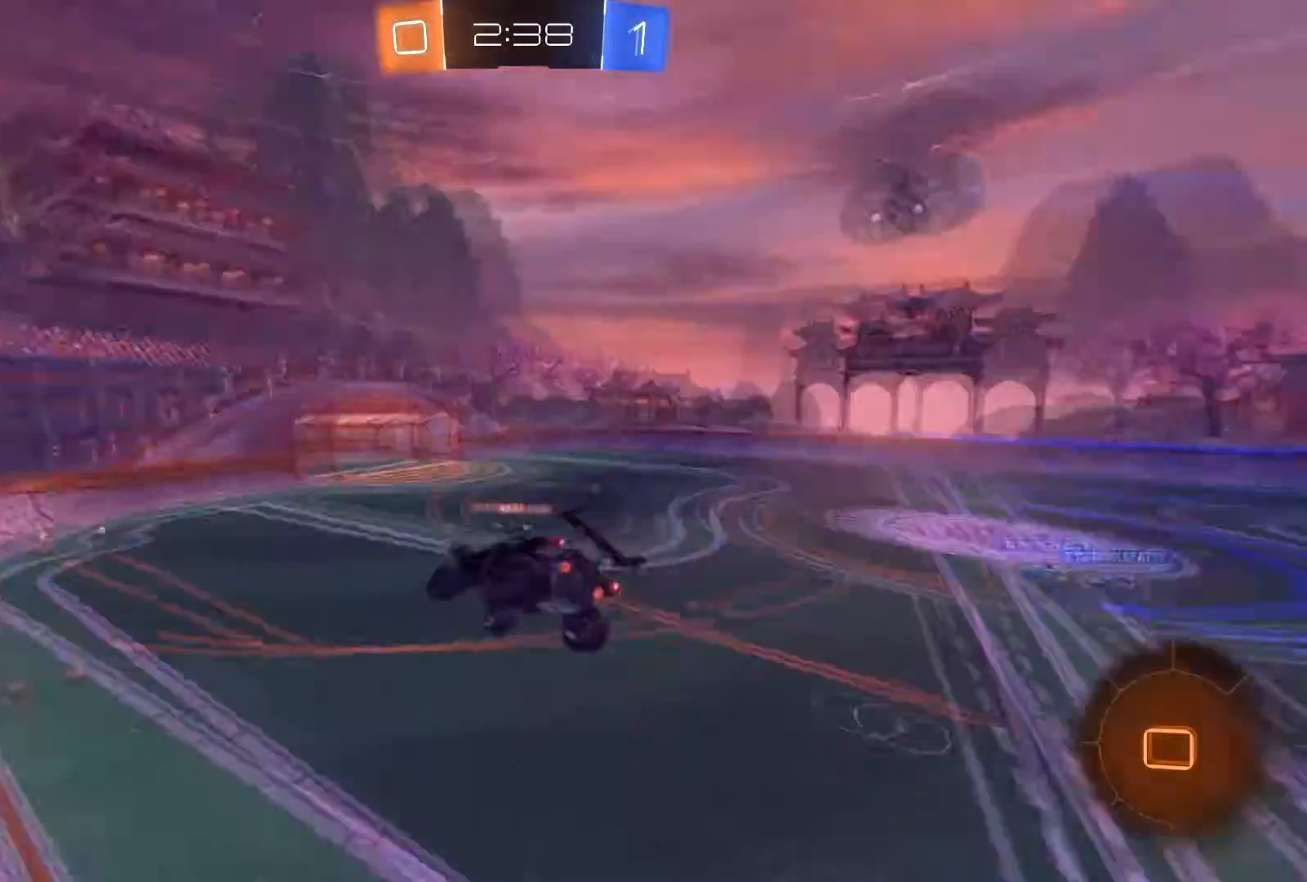
{"buttons": ["R1", "R2"], "left_stick": "center", "right_stick": "center", "events": [[200, "left_stick", "center"], [267, "R1", "up"], [334, "R1", "down"], [434, "R1", "up"], [467, "R1", "down"]]}
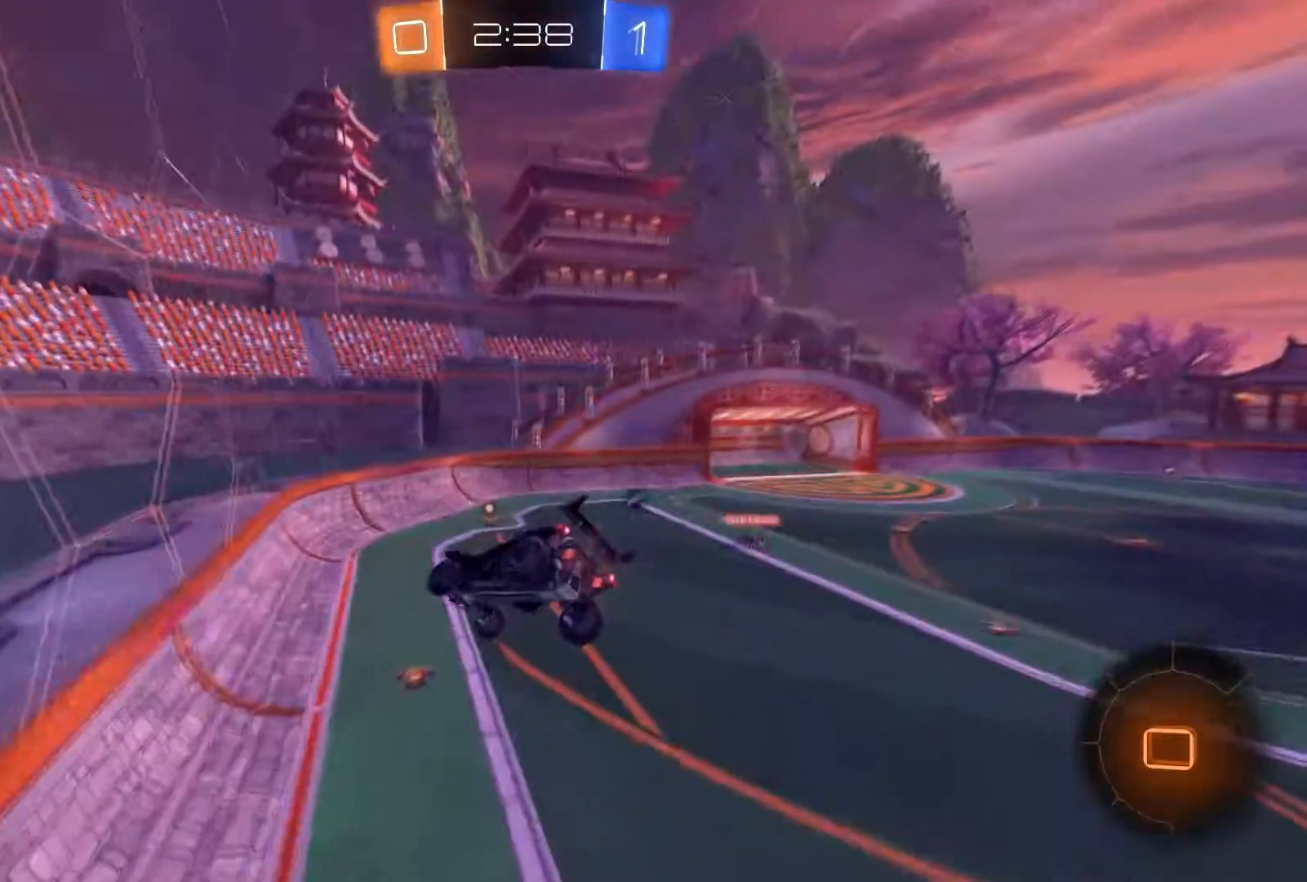
{"buttons": ["R2"], "left_stick": "center", "right_stick": "center", "events": [[34, "left_stick", "down-right"], [167, "R1", "up"], [201, "R1", "down"], [267, "left_stick", "center"], [301, "R1", "up"], [334, "L1", "down"], [401, "left_stick", "down-right"], [434, "L1", "up"], [468, "left_stick", "center"]]}
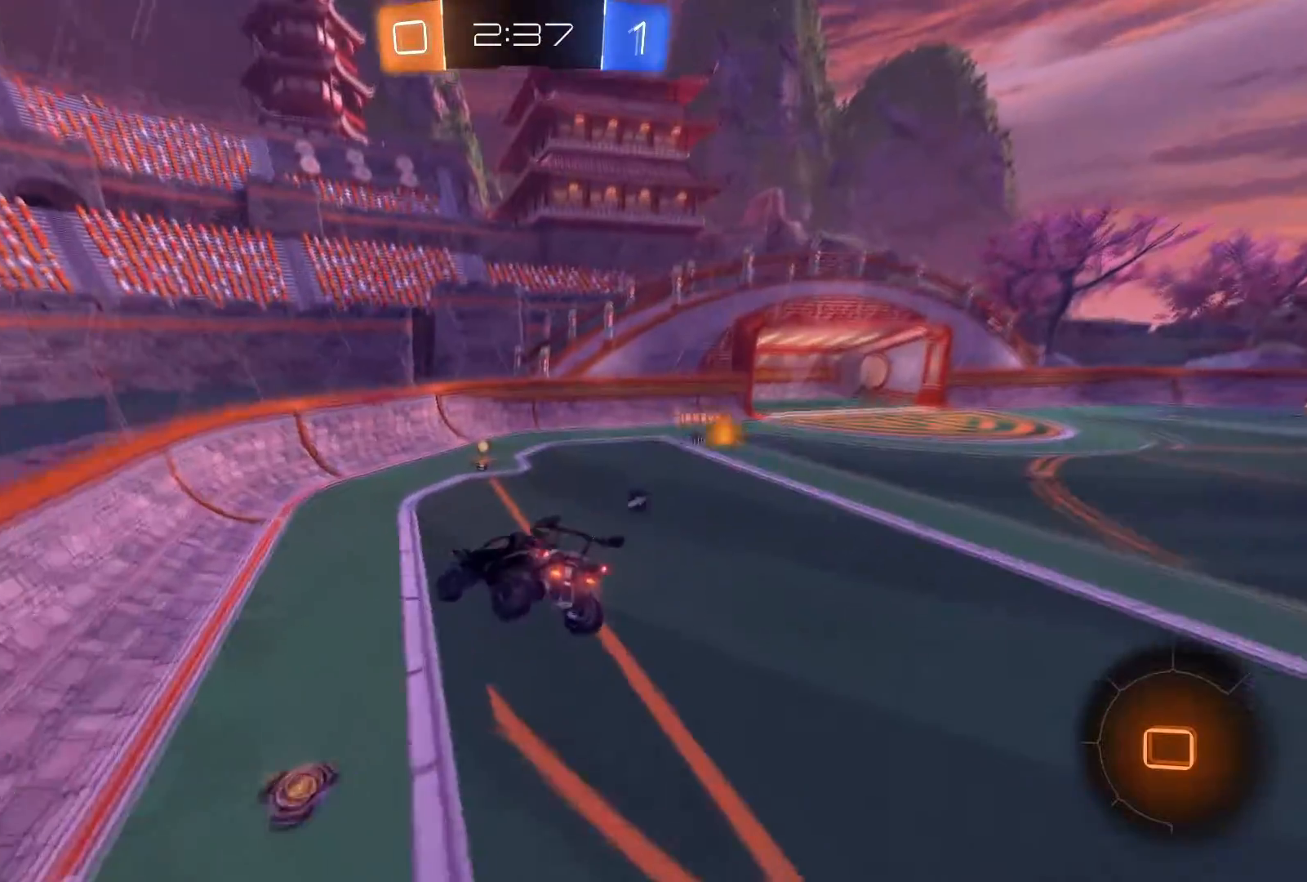
{"buttons": ["R2"], "left_stick": "left", "right_stick": "center", "events": [[100, "left_stick", "right"], [200, "left_stick", "center"], [334, "Y", "down"], [400, "Y", "up"], [400, "left_stick", "left"]]}
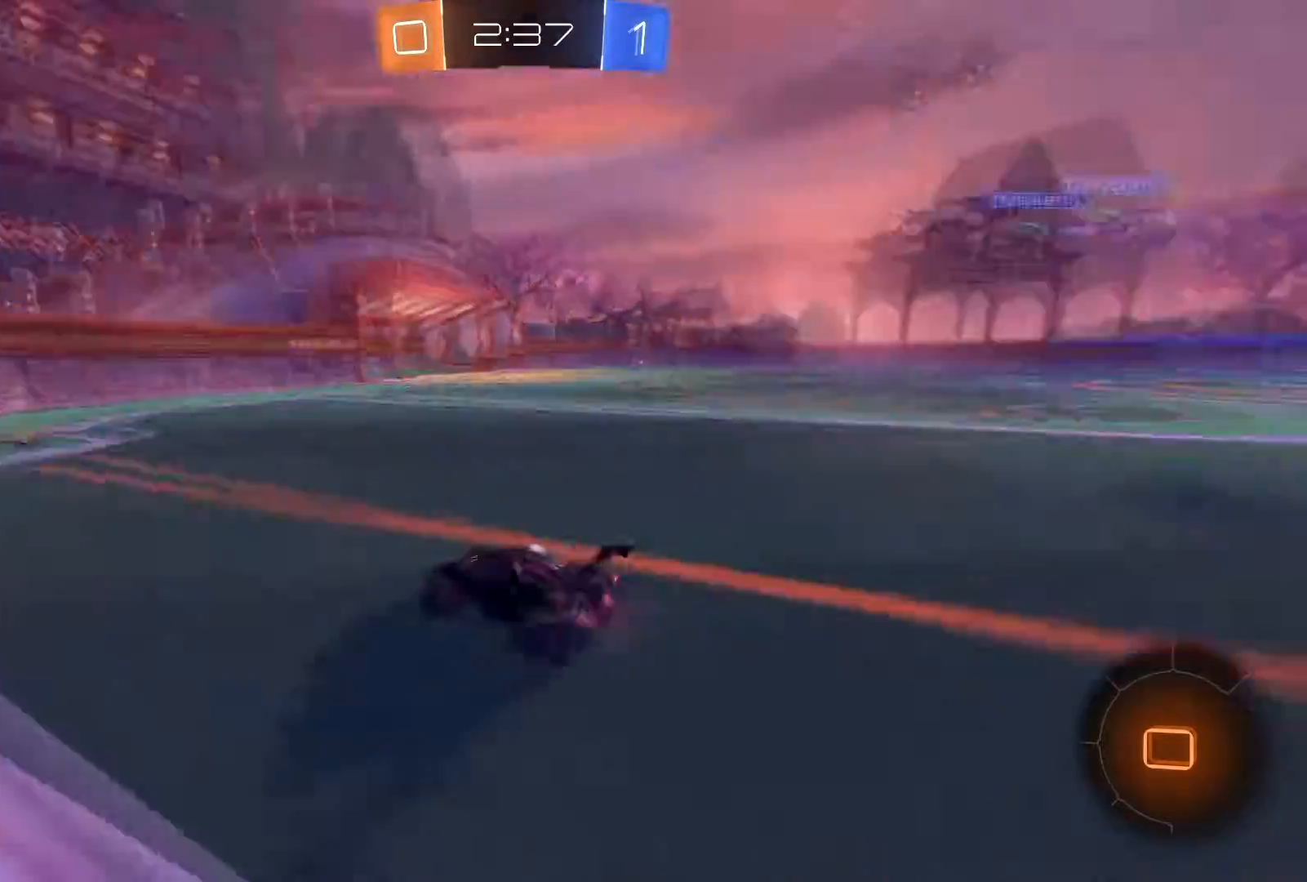
{"buttons": ["X", "R2"], "left_stick": "right", "right_stick": "center", "events": [[67, "left_stick", "center"], [434, "left_stick", "right"], [501, "X", "down"]]}
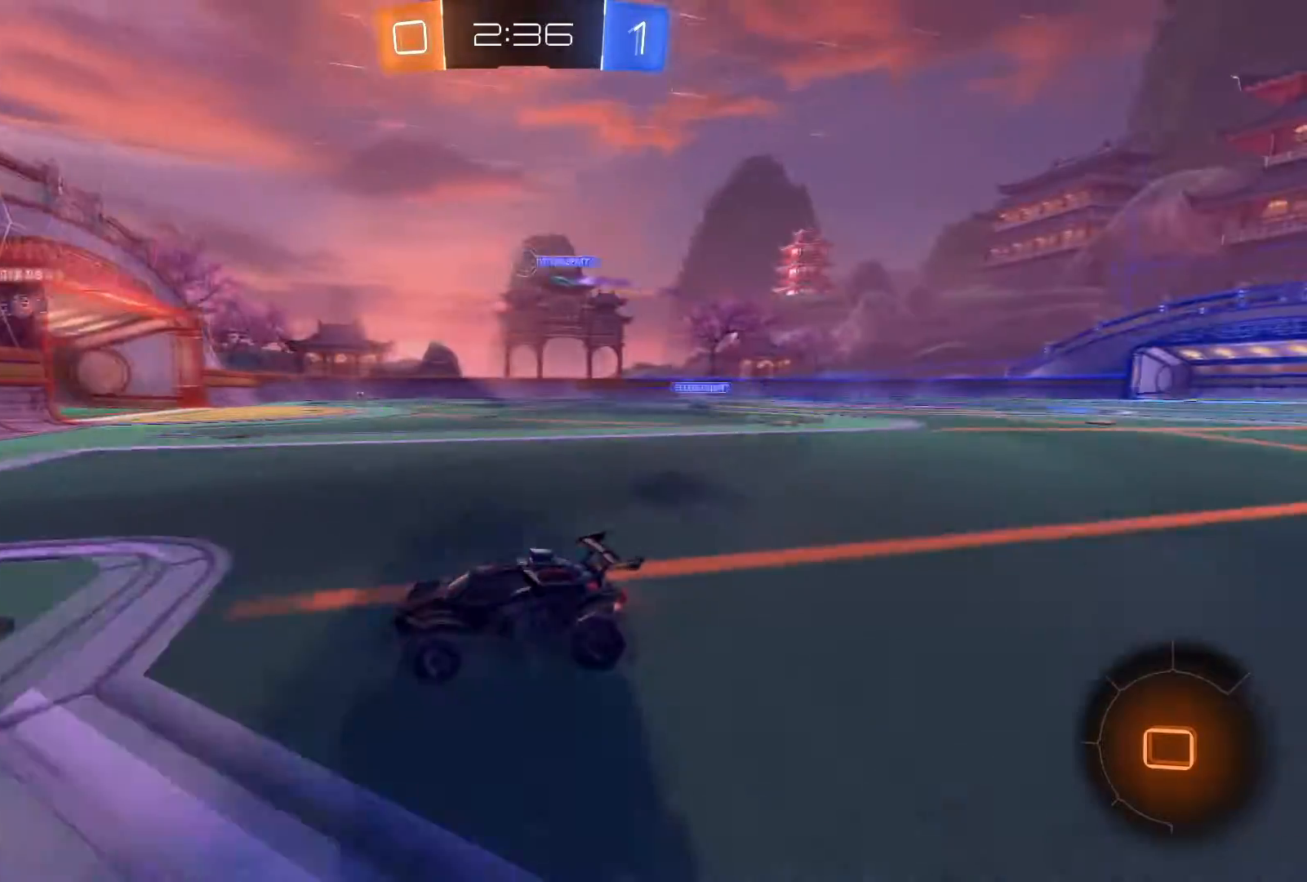
{"buttons": ["R2"], "left_stick": "center", "right_stick": "center", "events": [[100, "X", "up"], [500, "left_stick", "center"]]}
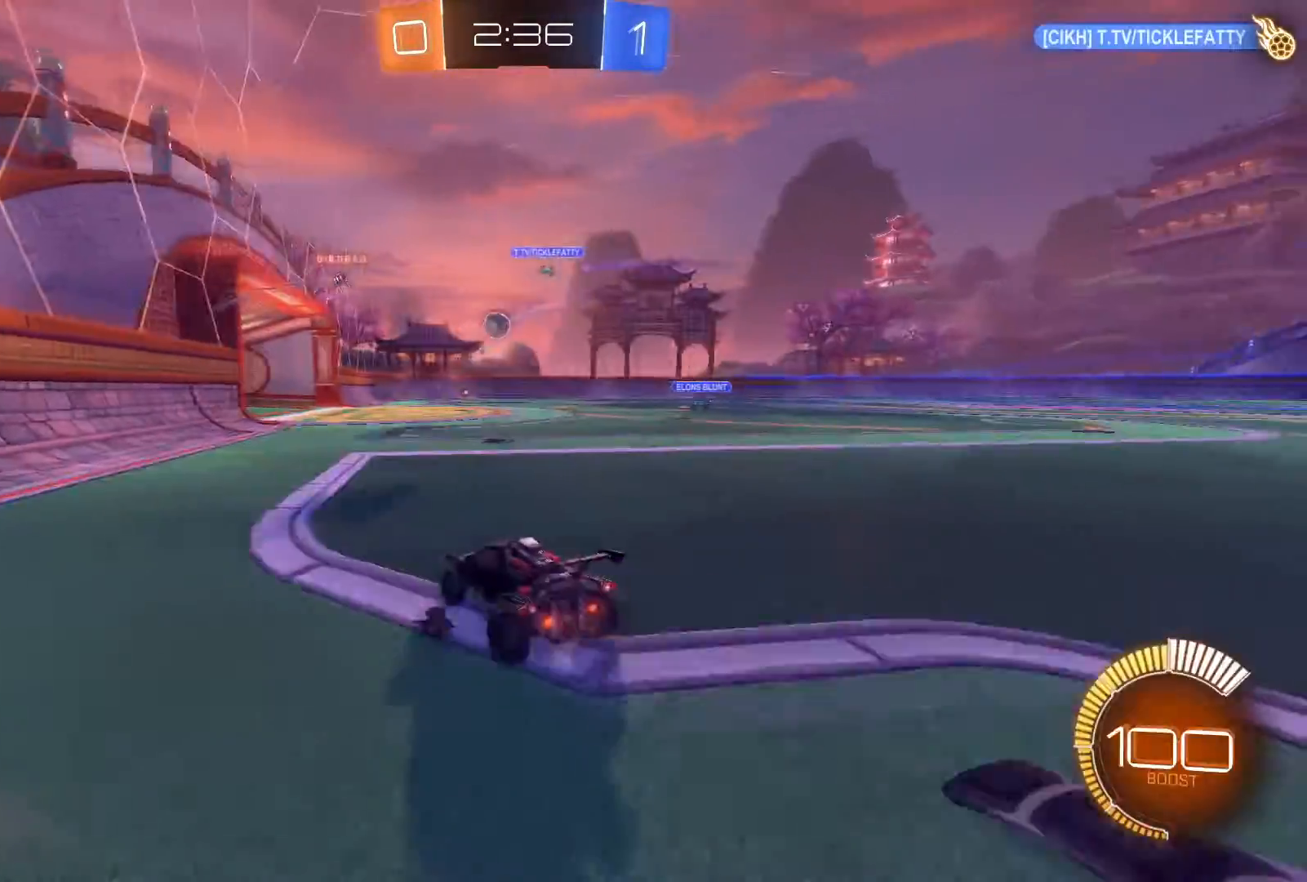
{"buttons": ["R1", "R2"], "left_stick": "center", "right_stick": "center", "events": [[267, "R1", "down"]]}
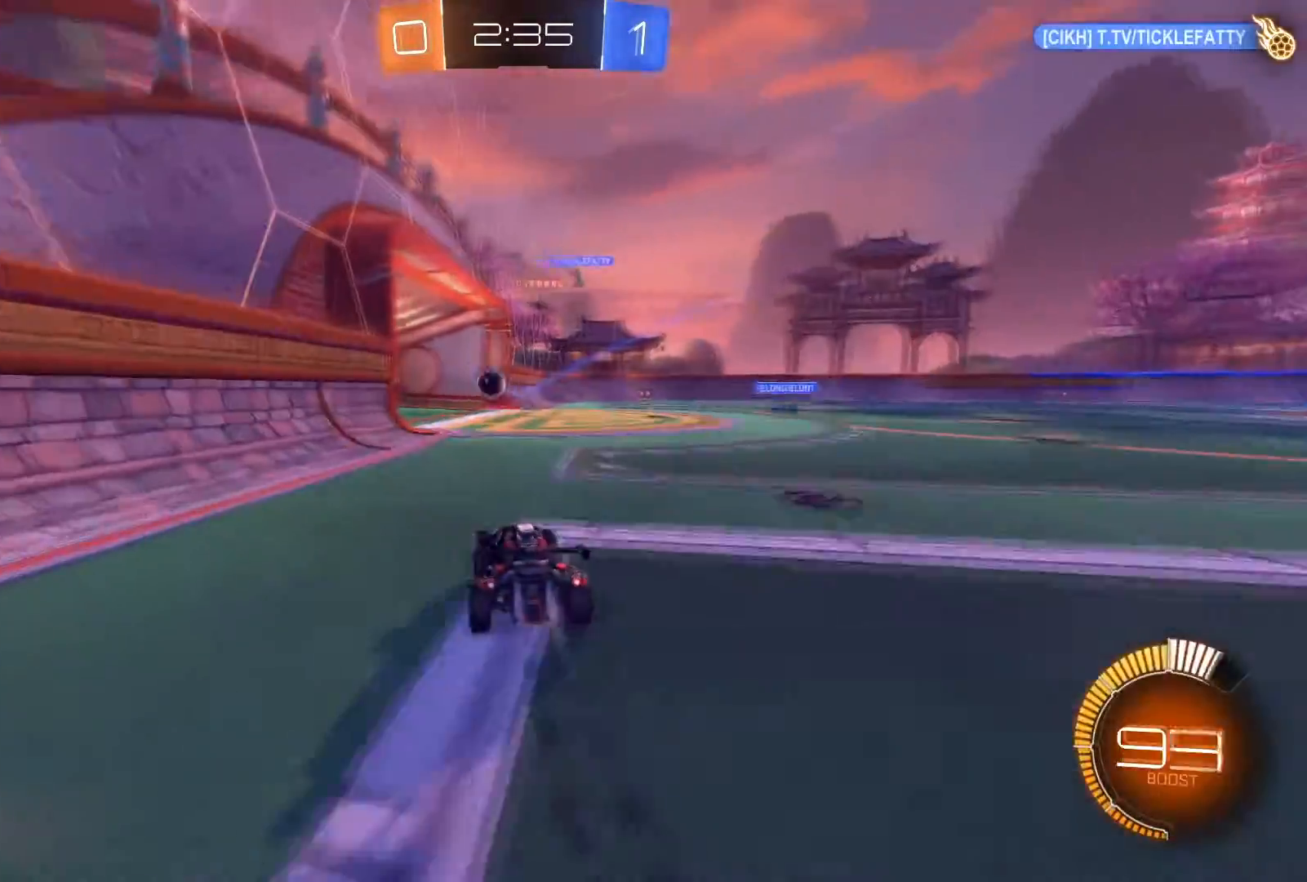
{"buttons": [], "left_stick": "center", "right_stick": "center", "events": [[133, "left_stick", "down-right"], [200, "R1", "up"], [200, "R2", "up"], [234, "left_stick", "center"]]}
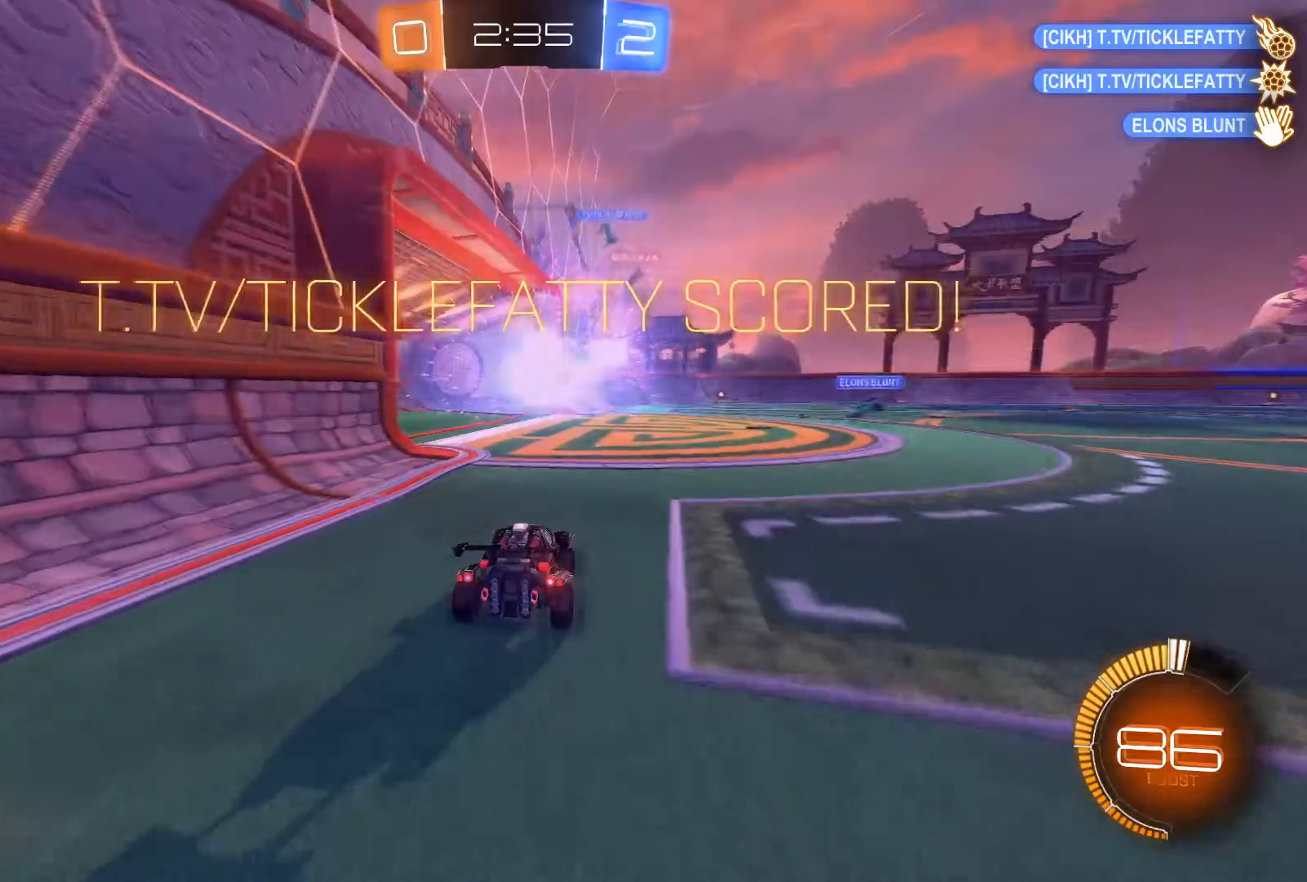
{"buttons": [], "left_stick": "left", "right_stick": "center", "events": [[401, "left_stick", "left"]]}
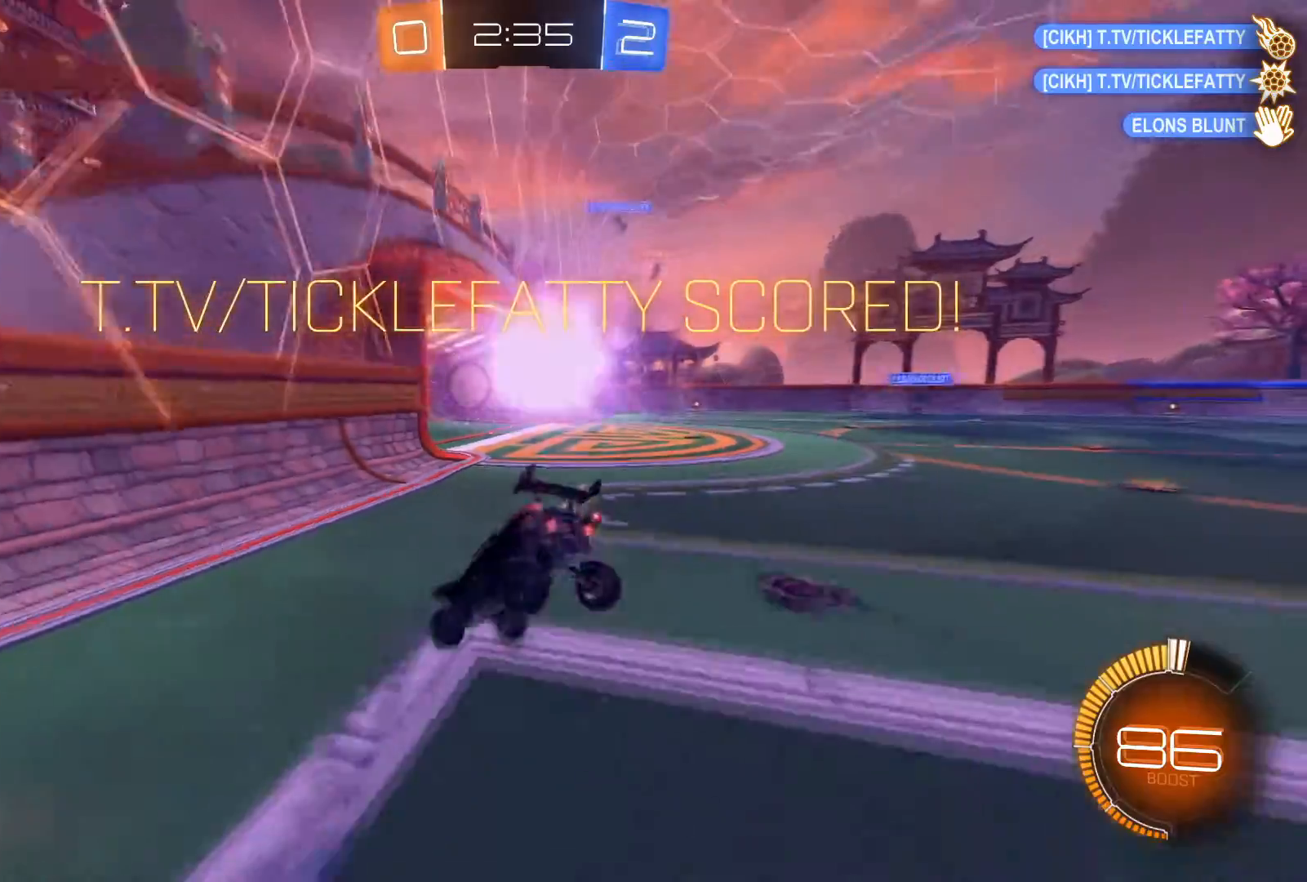
{"buttons": ["R1", "R2"], "left_stick": "center", "right_stick": "center", "events": [[167, "L1", "down"], [300, "R2", "down"], [400, "L1", "up"], [400, "Y", "down"], [434, "R1", "down"], [434, "Y", "up"], [434, "left_stick", "center"]]}
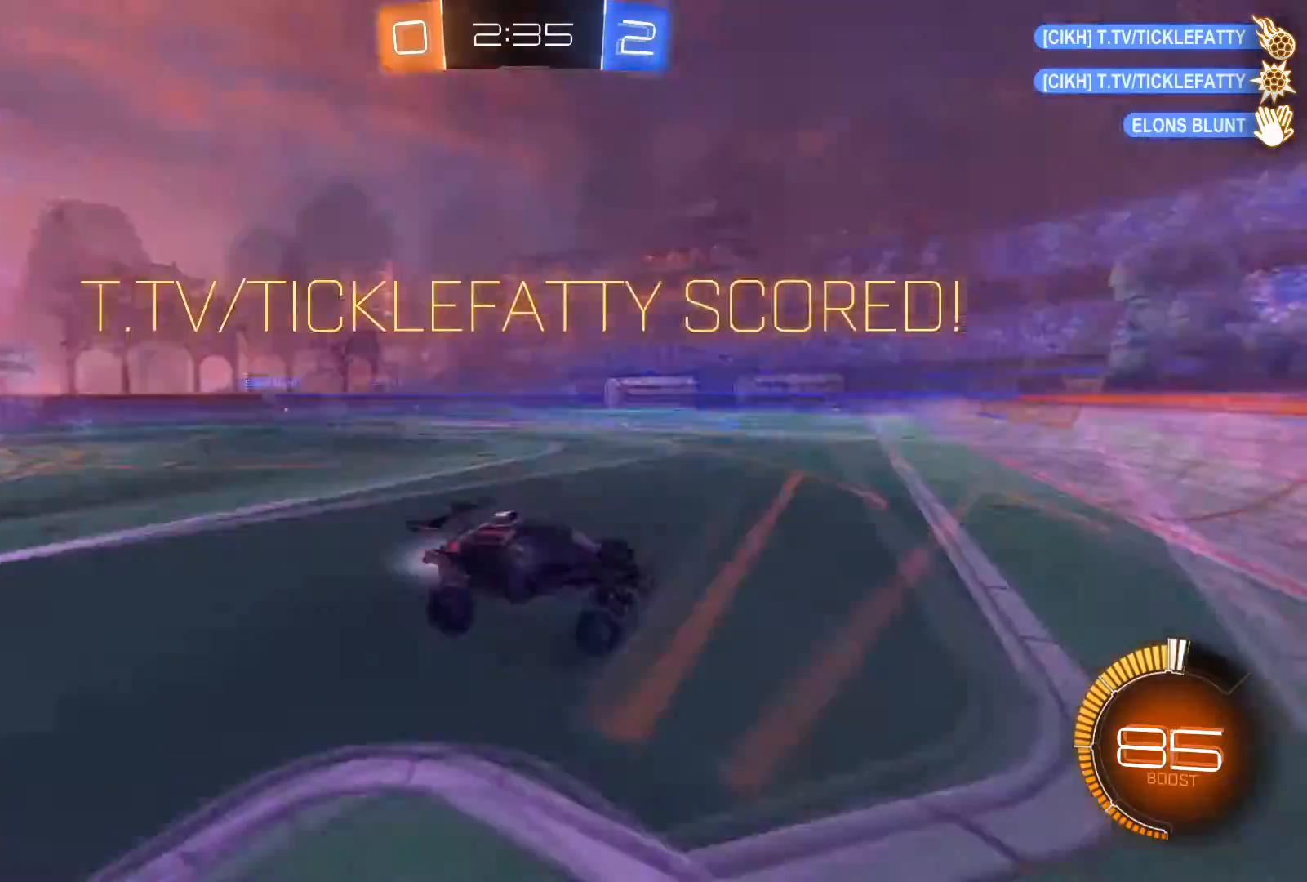
{"buttons": ["R1", "R2"], "left_stick": "center", "right_stick": "center", "events": [[134, "left_stick", "down-left"], [201, "left_stick", "down"], [401, "left_stick", "center"]]}
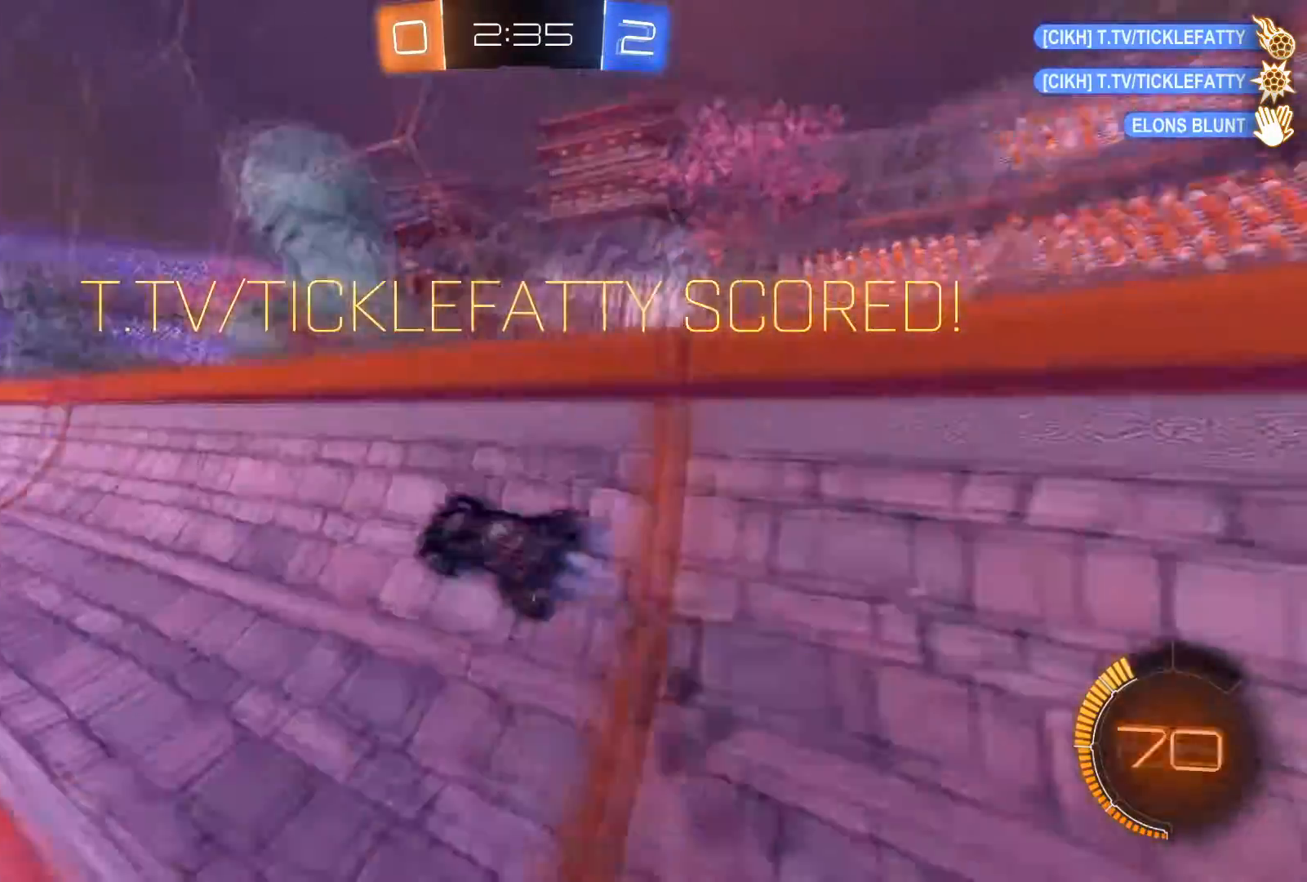
{"buttons": ["L1", "R1", "R2"], "left_stick": "down-right", "right_stick": "center", "events": [[200, "L1", "down"], [200, "left_stick", "down-right"], [234, "A", "down"], [467, "A", "up"]]}
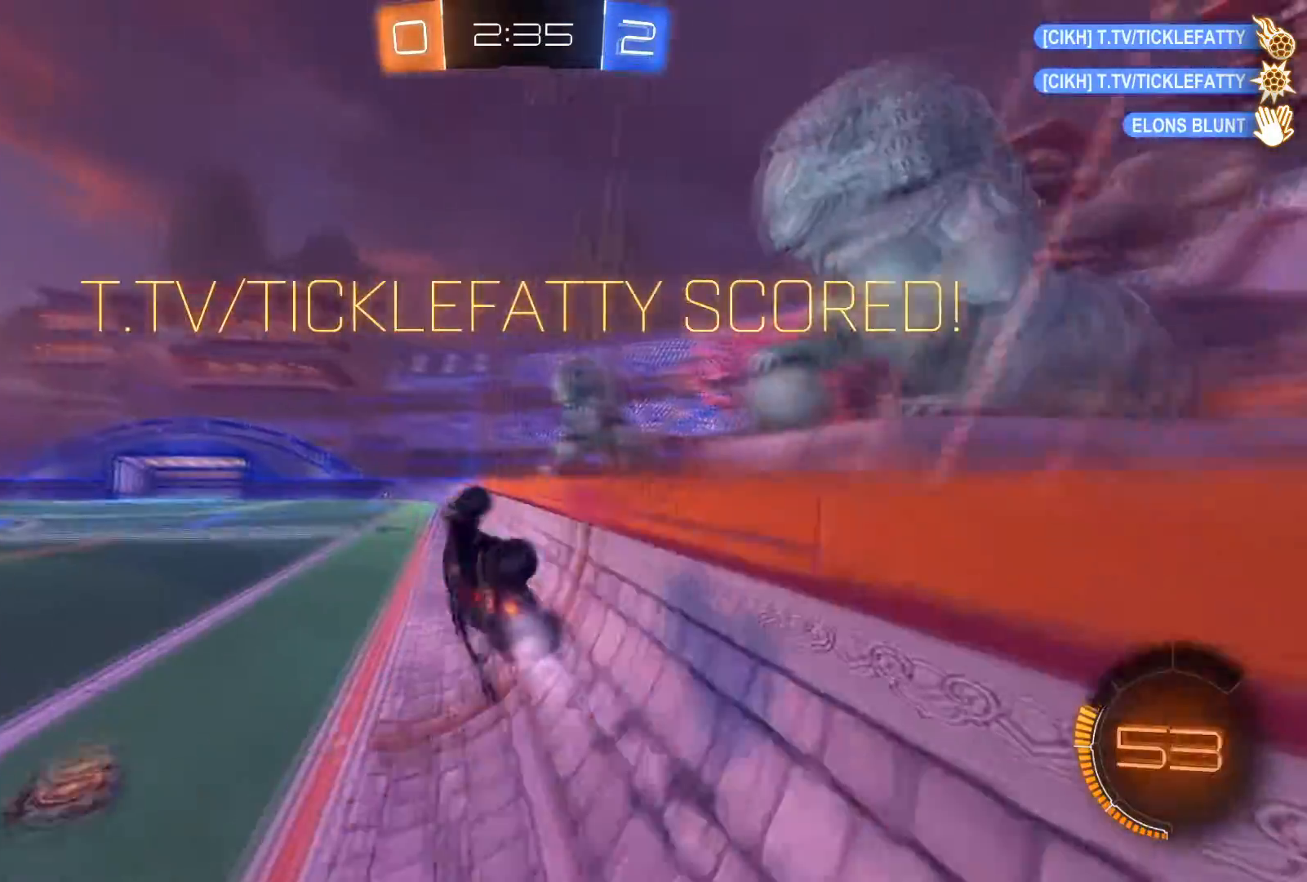
{"buttons": ["L1", "R1", "R2"], "left_stick": "down", "right_stick": "center", "events": [[101, "left_stick", "up-right"], [167, "left_stick", "up"], [301, "left_stick", "left"], [434, "left_stick", "down"]]}
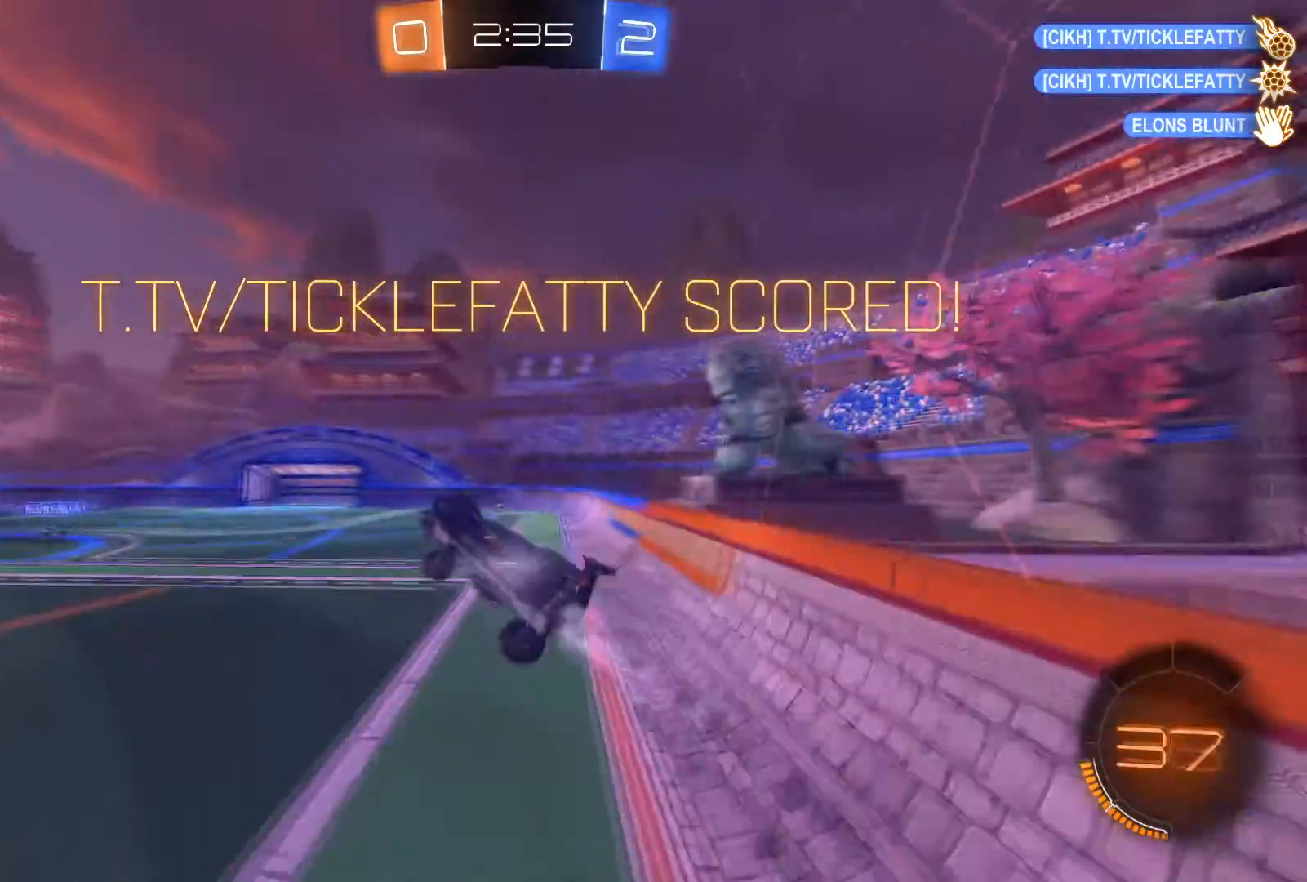
{"buttons": ["L1", "R1"], "left_stick": "left", "right_stick": "center", "events": [[300, "left_stick", "right"], [367, "left_stick", "up"], [467, "left_stick", "left"], [500, "R2", "up"]]}
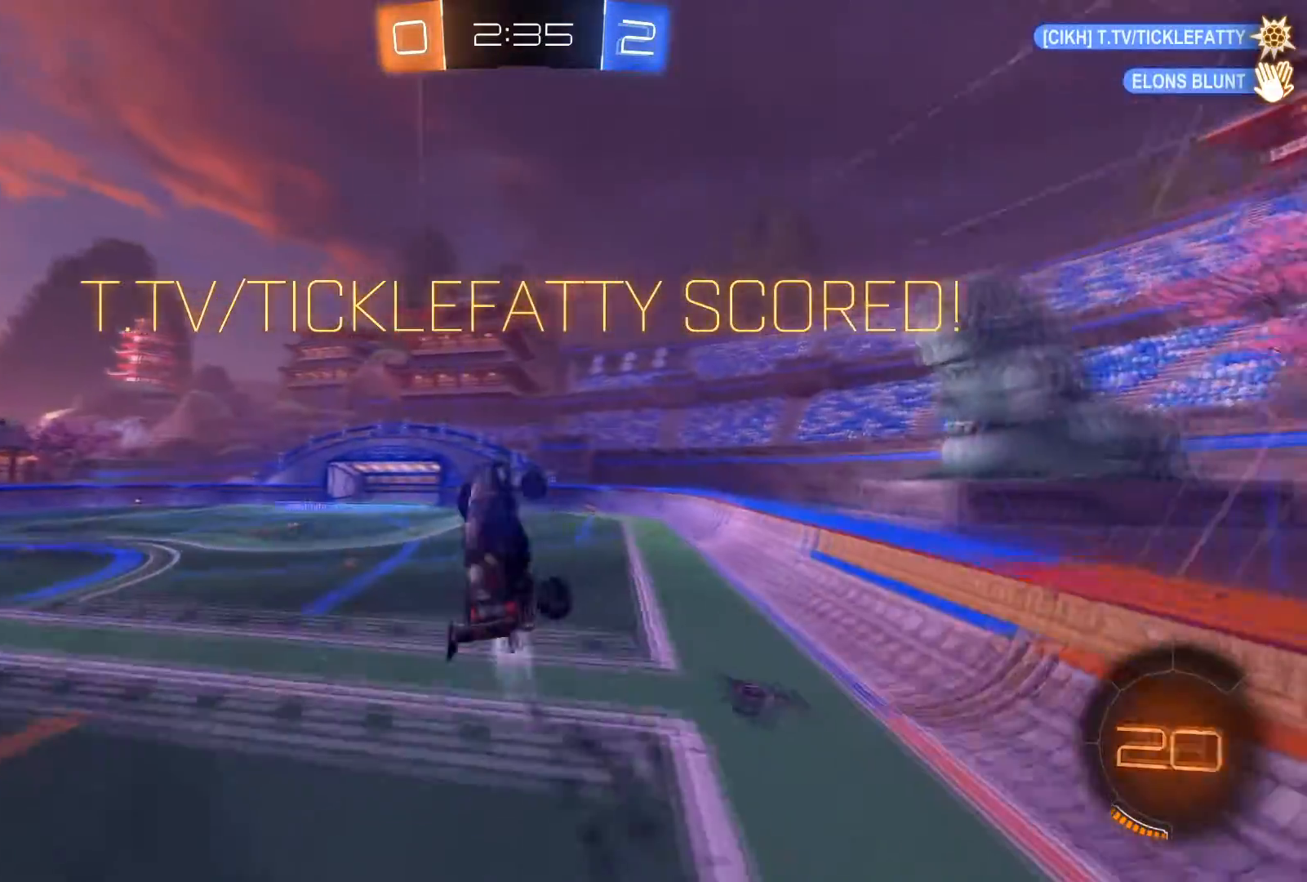
{"buttons": [], "left_stick": "center", "right_stick": "center", "events": [[34, "left_stick", "down"], [101, "left_stick", "down-right"], [201, "left_stick", "center"], [501, "L1", "up"], [501, "R1", "up"]]}
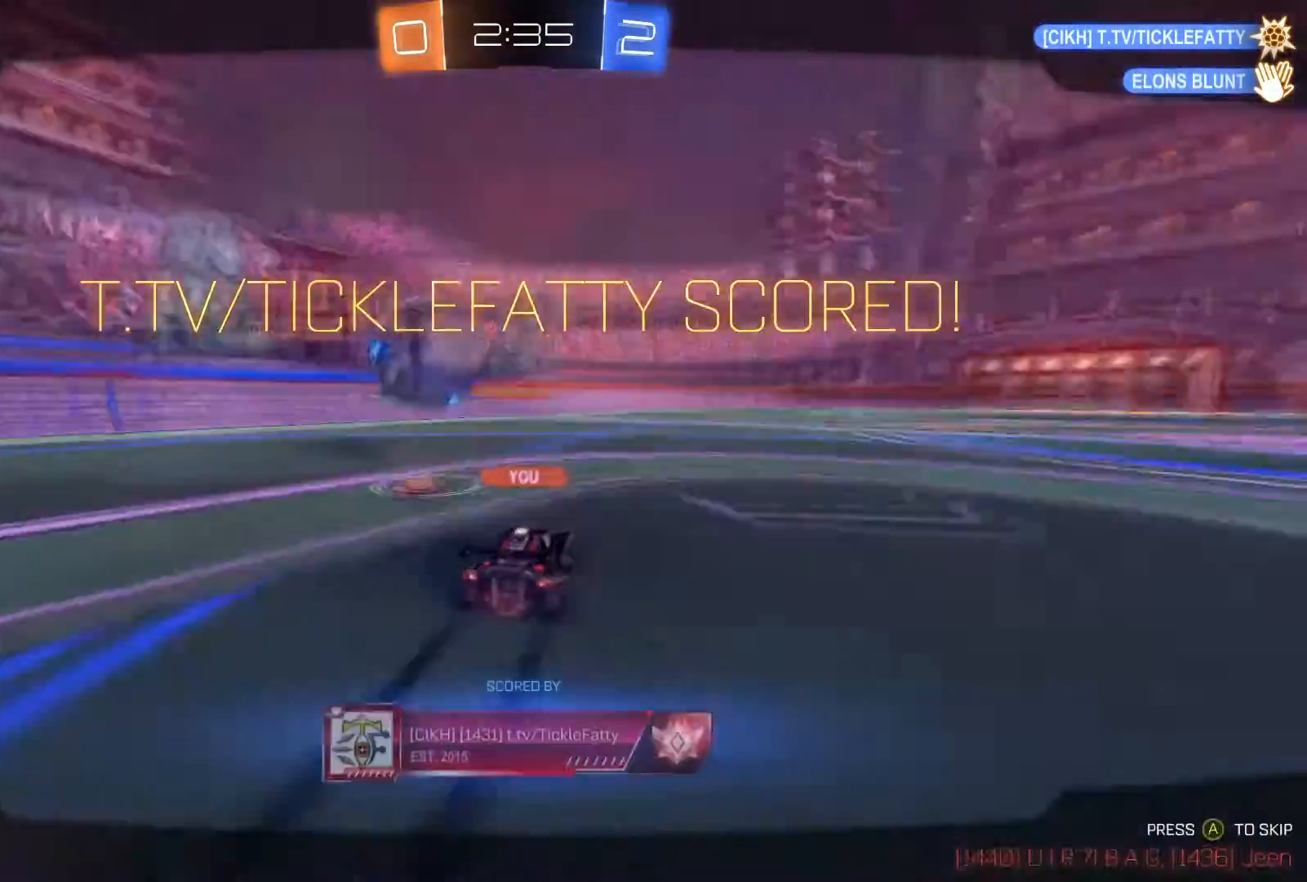
{"buttons": [], "left_stick": "center", "right_stick": "center", "events": [[33, "A", "down"], [100, "A", "up"], [133, "A", "down"], [234, "A", "up"]]}
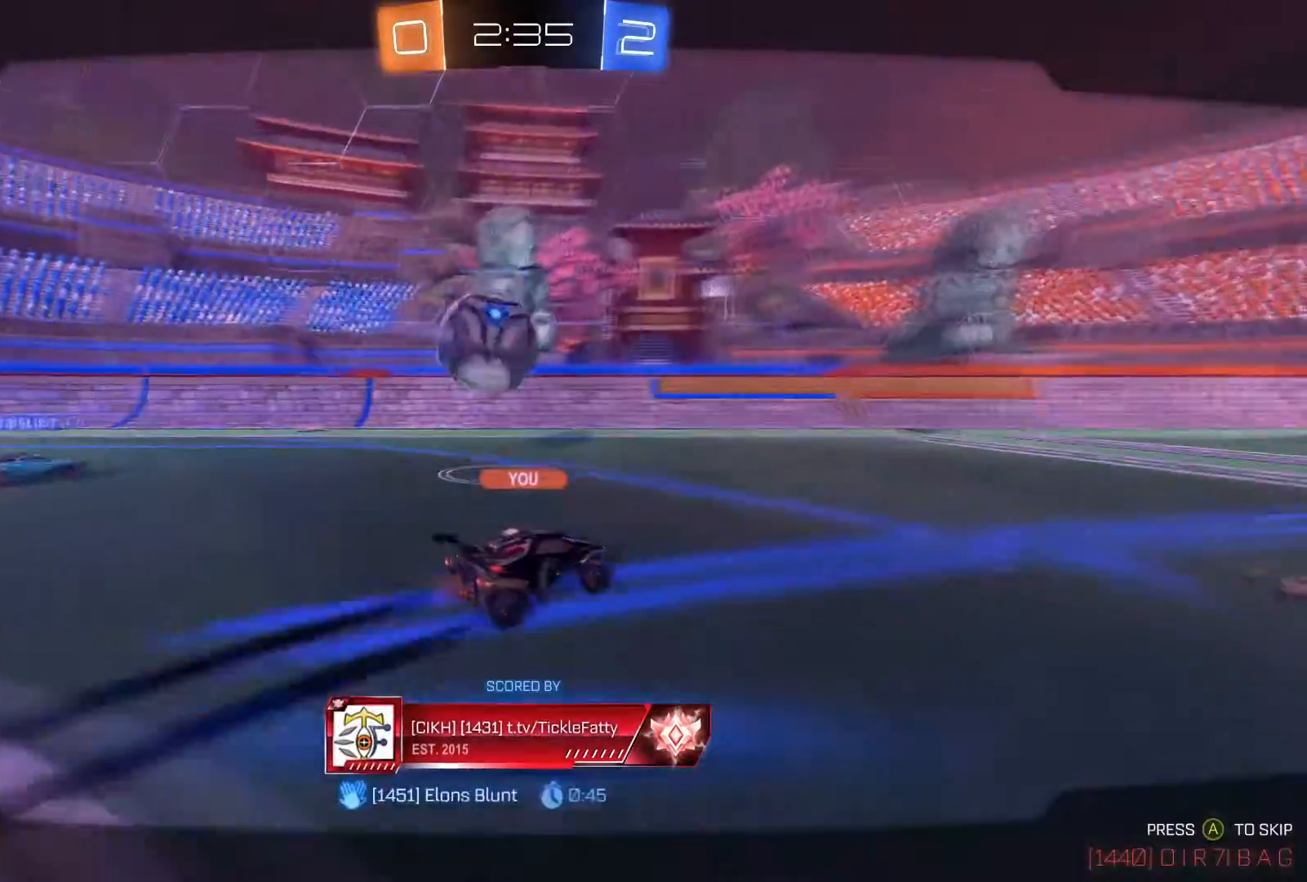
{"buttons": [], "left_stick": "center", "right_stick": "center", "events": []}
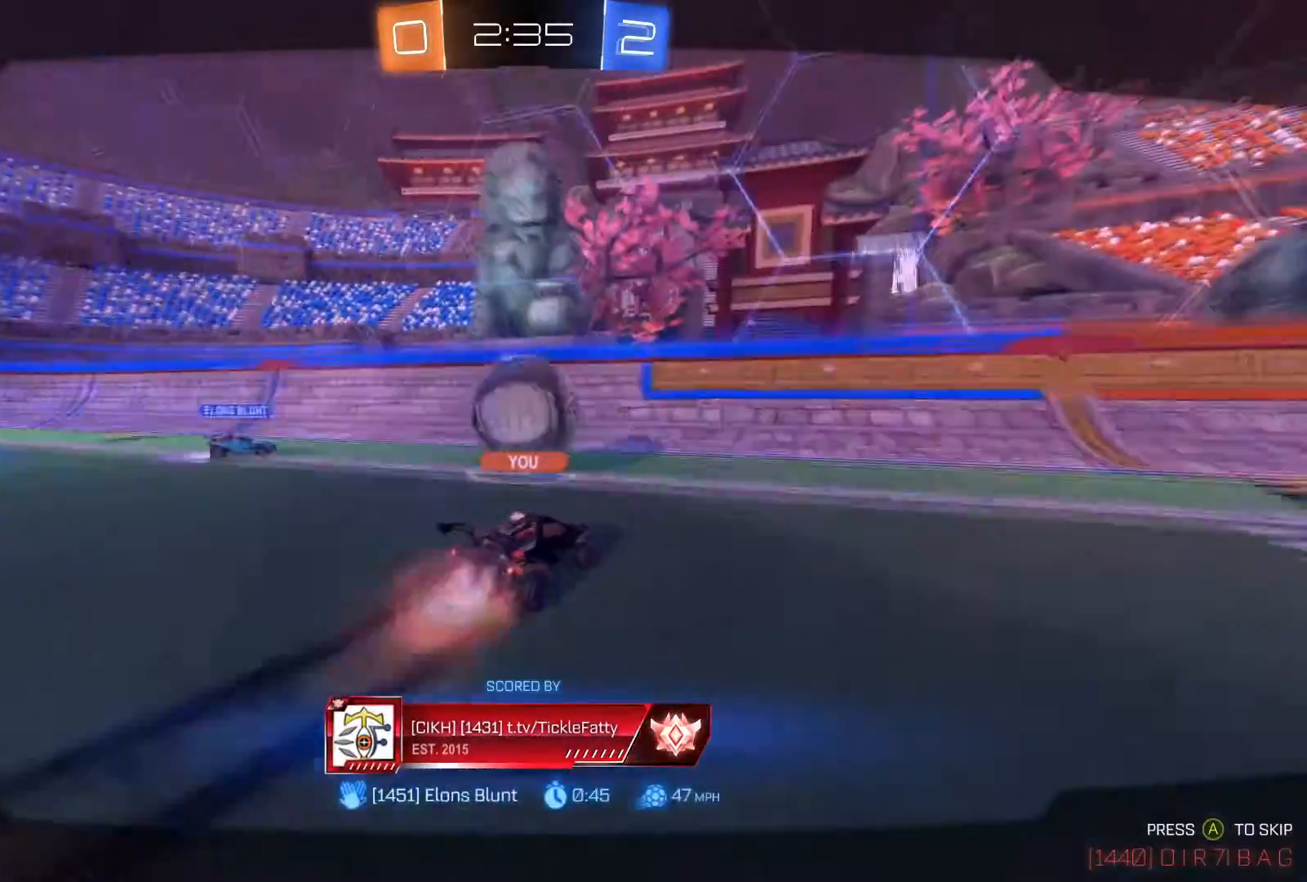
{"buttons": [], "left_stick": "center", "right_stick": "center", "events": []}
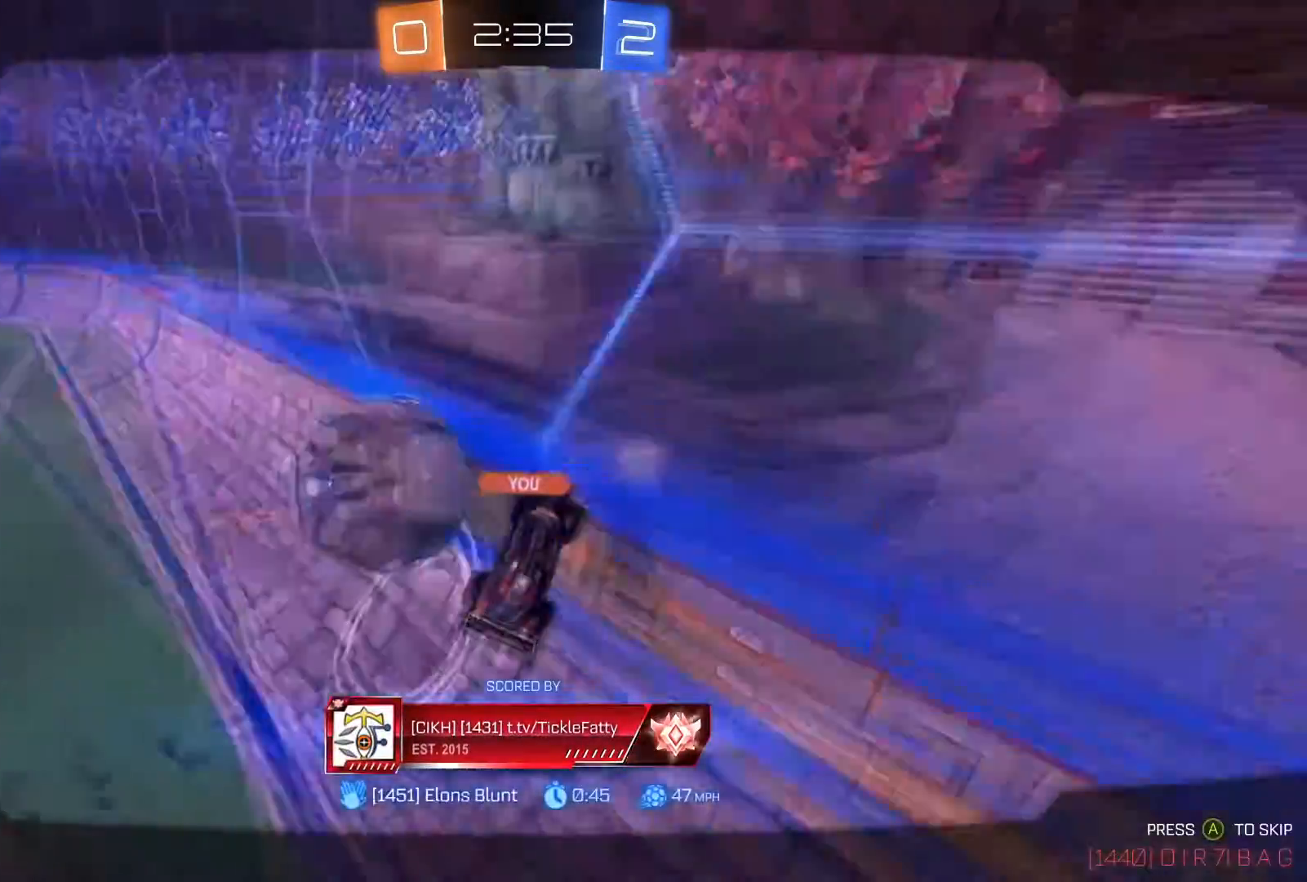
{"buttons": [], "left_stick": "center", "right_stick": "center", "events": []}
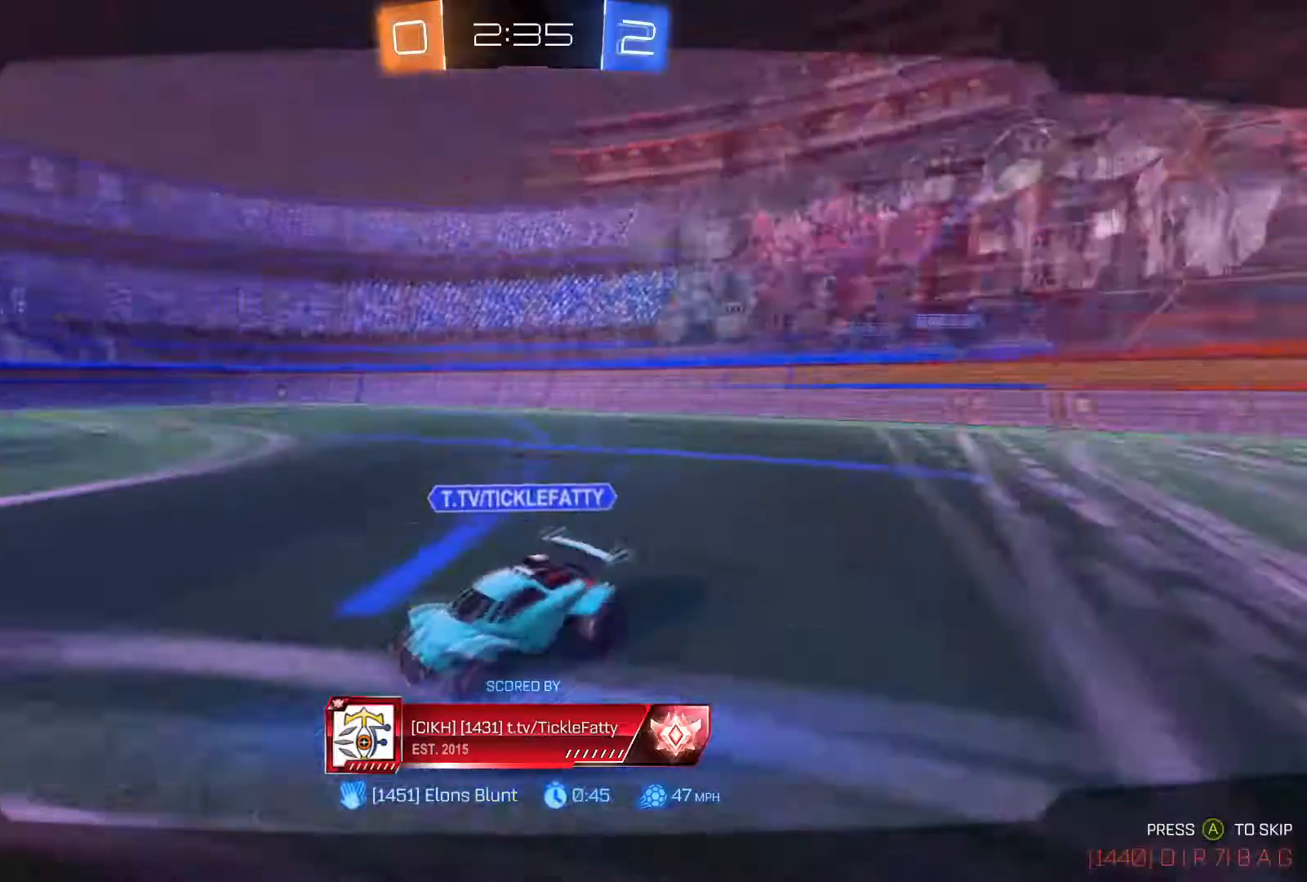
{"buttons": [], "left_stick": "center", "right_stick": "center", "events": []}
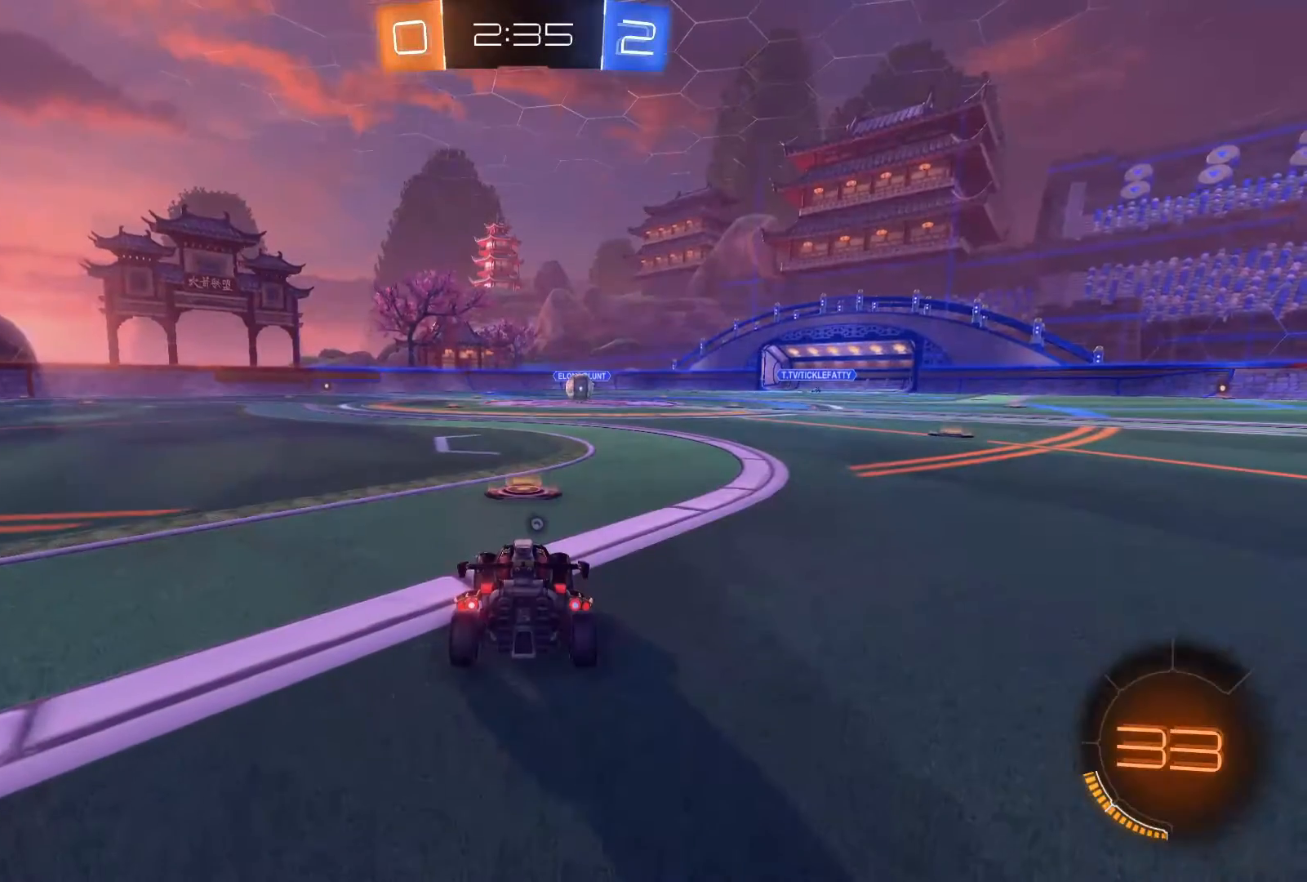
{"buttons": ["Y"], "left_stick": "center", "right_stick": "center", "events": [[234, "Y", "down"], [301, "Y", "up"], [368, "Y", "down"], [468, "Y", "up"], [501, "Y", "down"]]}
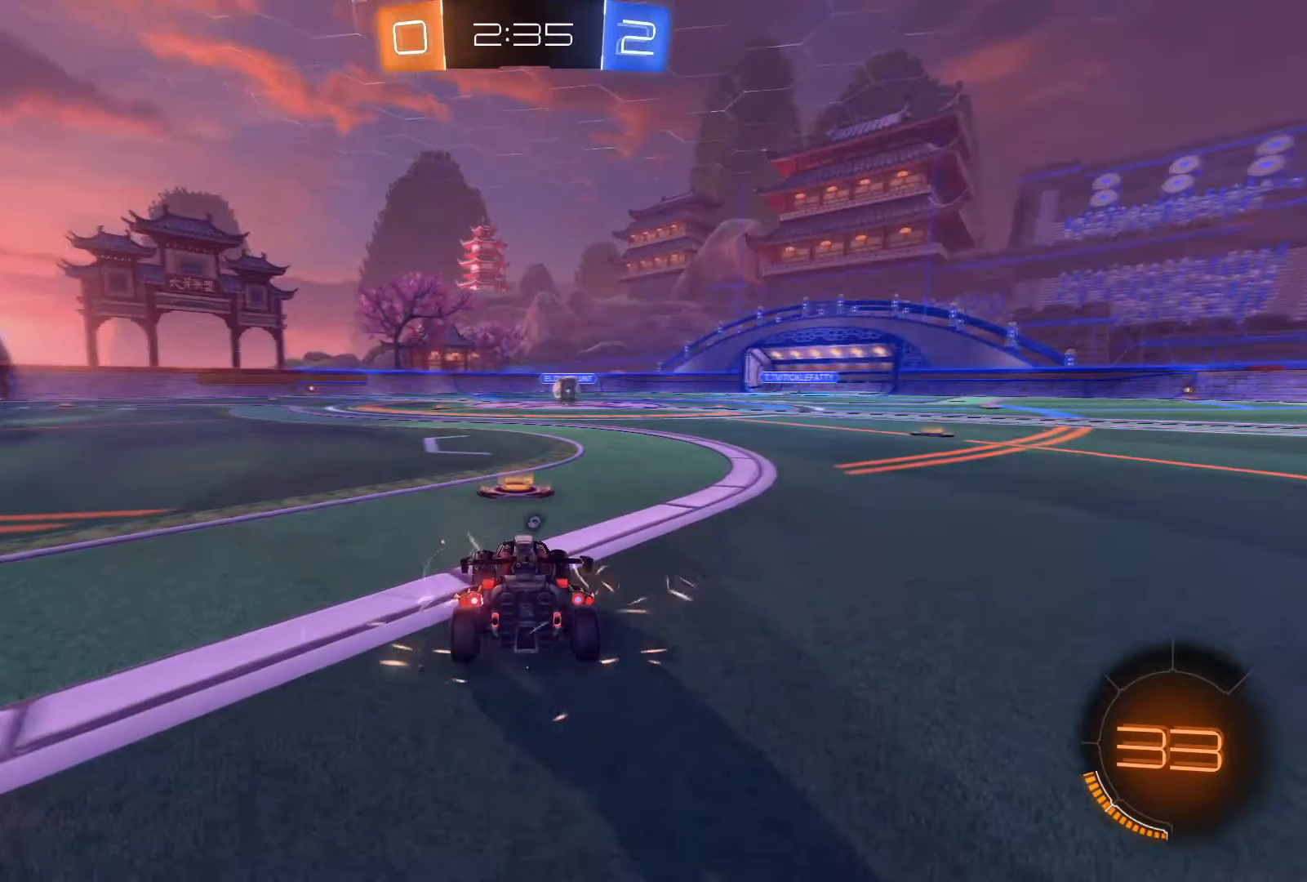
{"buttons": ["SELECT"], "left_stick": "center", "right_stick": "center", "events": [[67, "Y", "up"], [133, "Y", "down"], [267, "Y", "up"], [334, "Y", "down"], [400, "Y", "up"], [434, "SELECT", "down"]]}
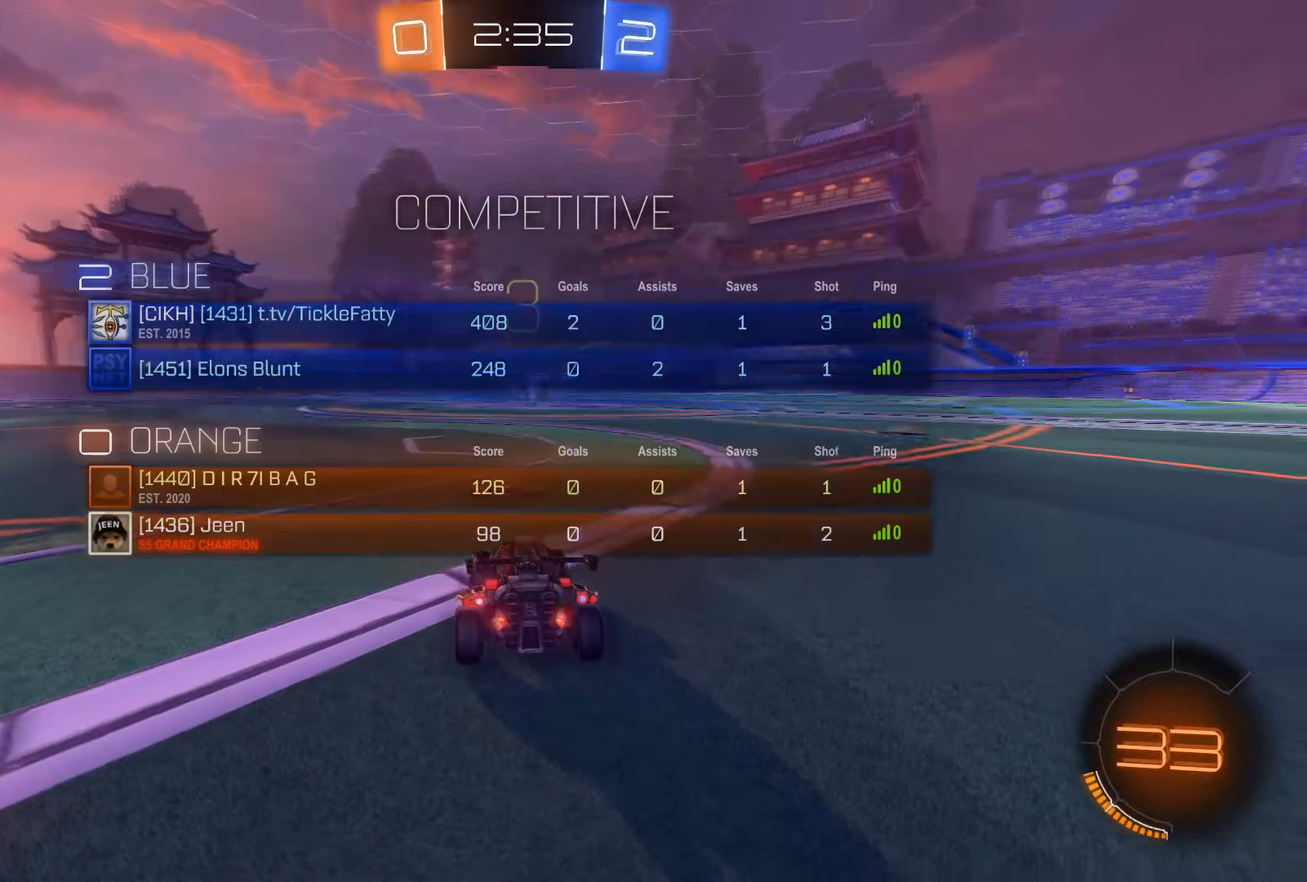
{"buttons": ["SELECT"], "left_stick": "center", "right_stick": "center", "events": []}